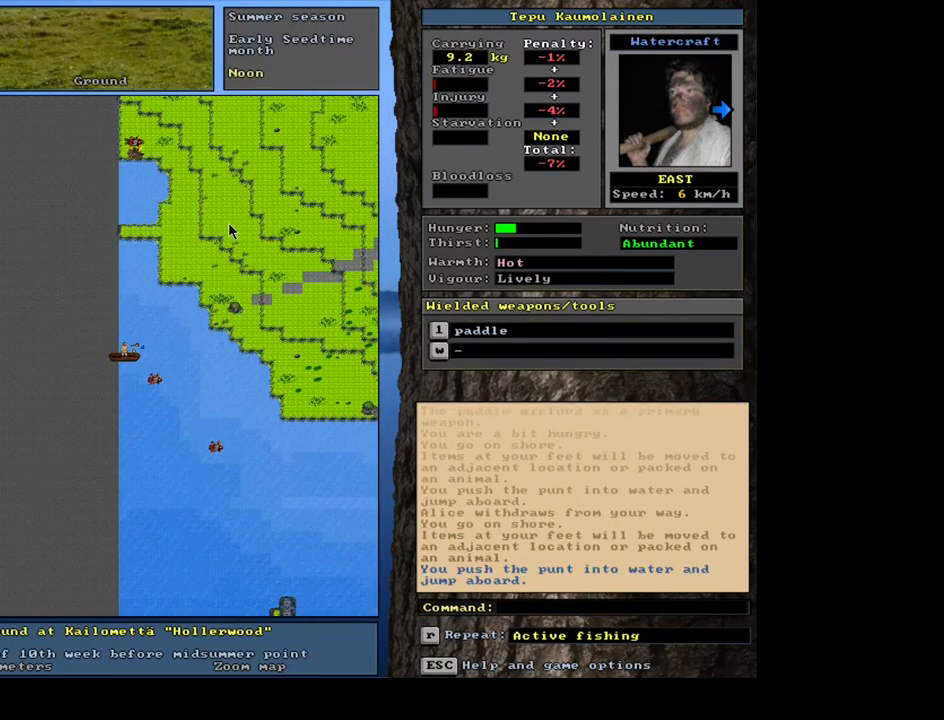
Gameplay with keyboard and mouse; each line is a JSON object with the keys and mouse buttons held at the frame after it. "events" lists presses ("down") and releases ("up") of ".", "/", "0", "1", "2", "3", "4", "5", "6", "7", "8", "9", "a", "alt_l", "alt_r", "b", "backslash", "backspace", "c", "caps_lock", "comma", "ctrl_l", "ctrl_r", "d", "down", "e", "equals", "escape", "f", "f1", "f10", "f11", "f12", "f2", "f3", "f4", "f5", "f6", "f7", "f8", "f9", "g", "h", "i", "j", "k", "l", "lbracket", "left", "m", "minus", "n", "num0", "num1", "num2", "num3", "num4", "num5", "num6", "num7", "num8", "num9", "o", "p", "q", "quote", "r", "rbracket", "return", "right", "s", "semicolon", "shift_l", "shift_r", "space", "super", "t", "tab", "tilde", "u", "up", "v", "w", "x", "y", "z", "mouse_left", "mouse_wheel", "mouse_right", "mouse_mb4" and "mouse_mb5" between this image and that frame as [ms after this image, input, new state], when the widget could be followed in between. "mouse_left", "mouse_wheel", "mouse_right", "mouse_mb4", "mouse_mb5" = the "left", "wheel", "right", "mb4", "mb5" buttons of the "mouse" list. No other keys are recorded. "wheel" means that the mouse wheel is clicked or scrolled. Mouse movement is not recorded. Not read: other_keys.
{"keys": ["ctrl_l"], "mouse": [], "events": [[67, "num2", "up"], [167, "num2", "down"], [267, "num2", "up"]]}
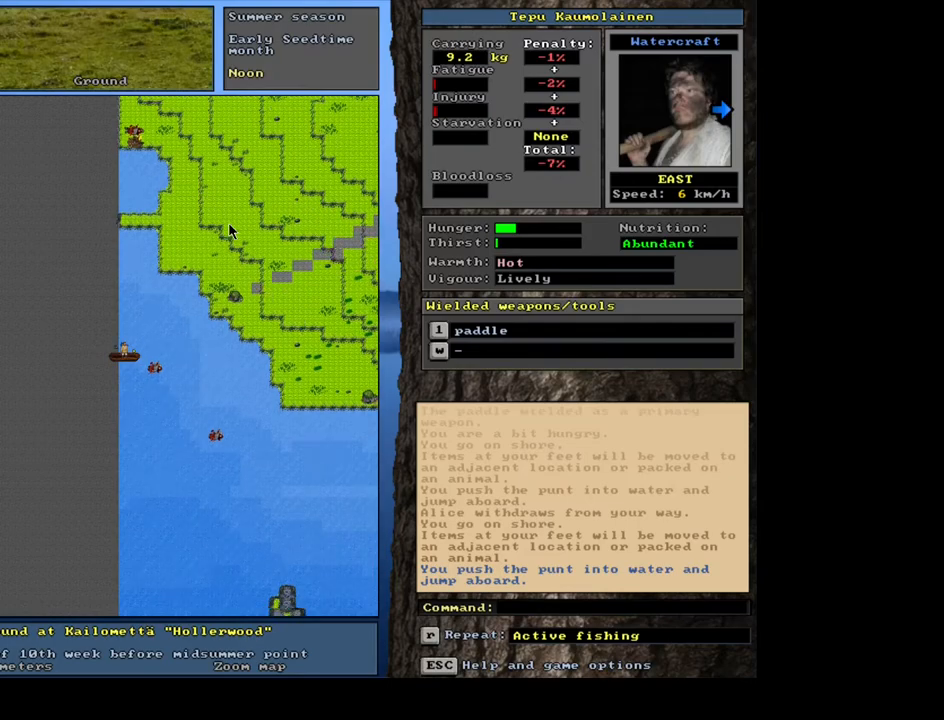
{"keys": ["ctrl_l"], "mouse": [], "events": [[133, "num6", "down"], [183, "num6", "up"], [367, "num2", "down"], [467, "num2", "up"]]}
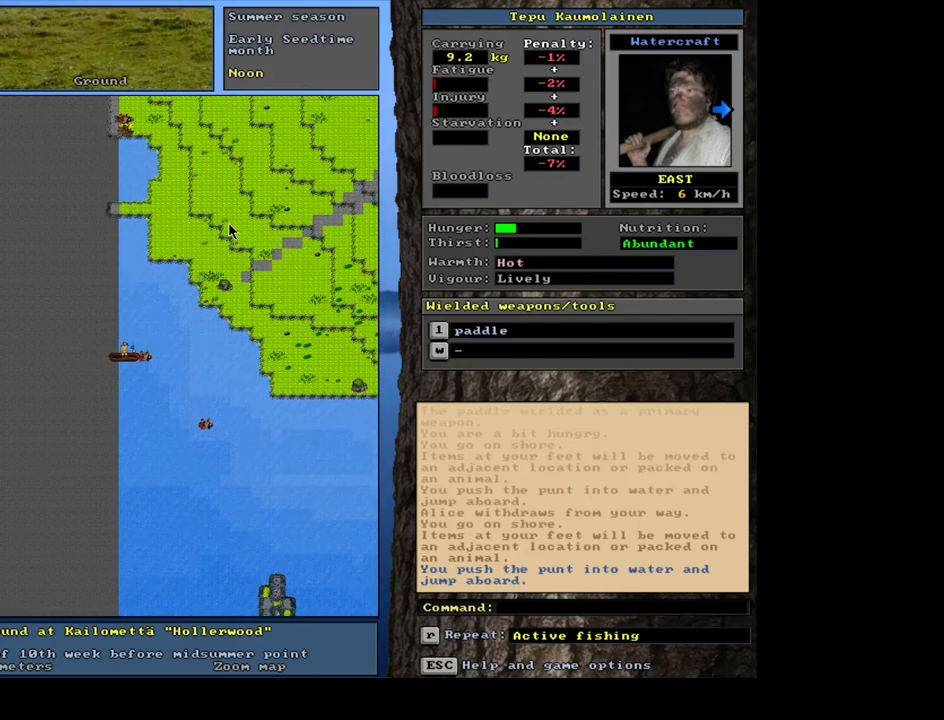
{"keys": ["ctrl_l"], "mouse": [], "events": [[333, "num6", "down"], [433, "num6", "up"]]}
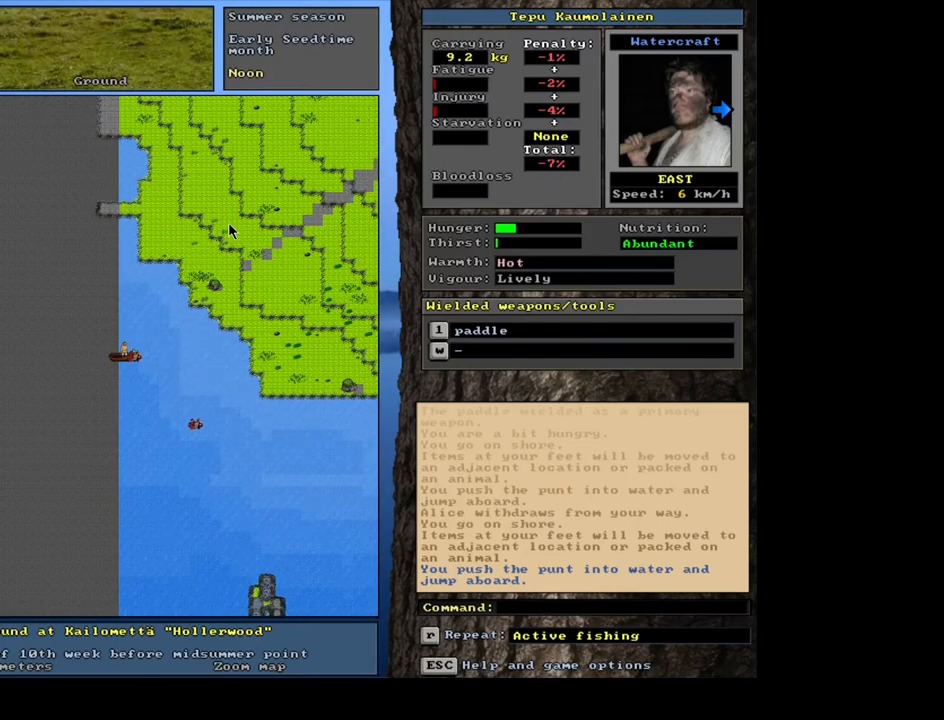
{"keys": [], "mouse": [], "events": [[100, "ctrl_l", "up"]]}
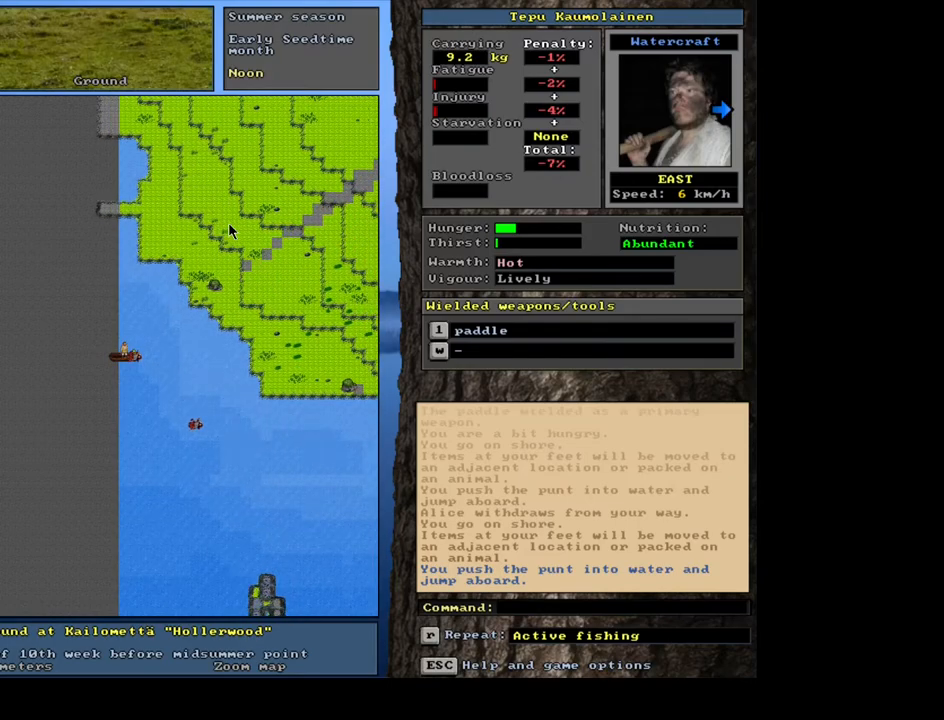
{"keys": ["g", "shift_l"], "mouse": [], "events": [[200, "shift_l", "down"], [467, "g", "down"]]}
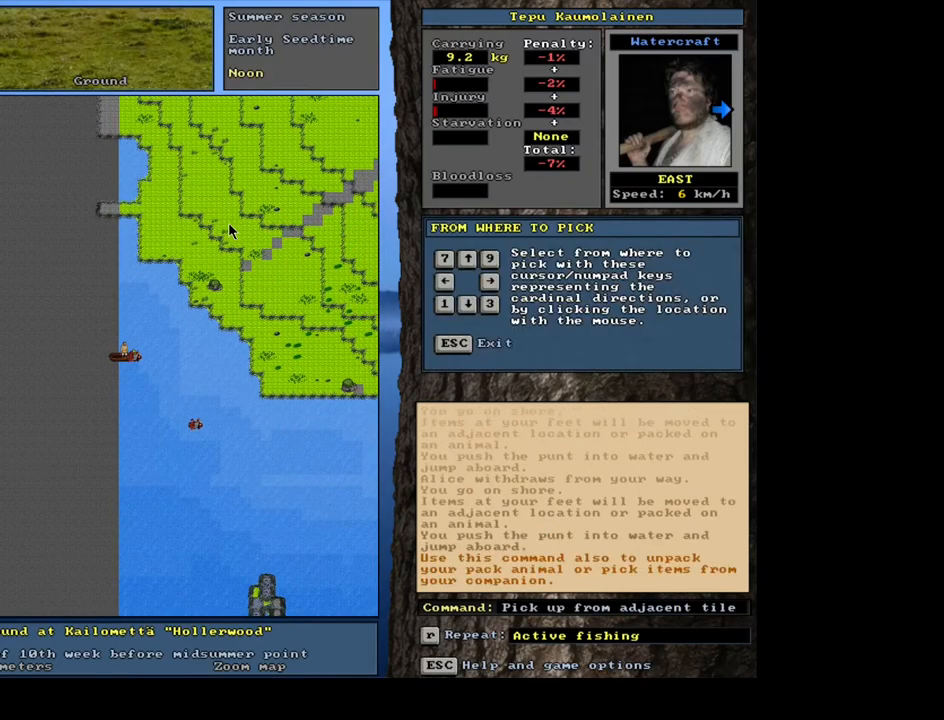
{"keys": [], "mouse": [], "events": [[33, "g", "up"], [133, "shift_l", "up"], [317, "right", "down"], [383, "right", "up"]]}
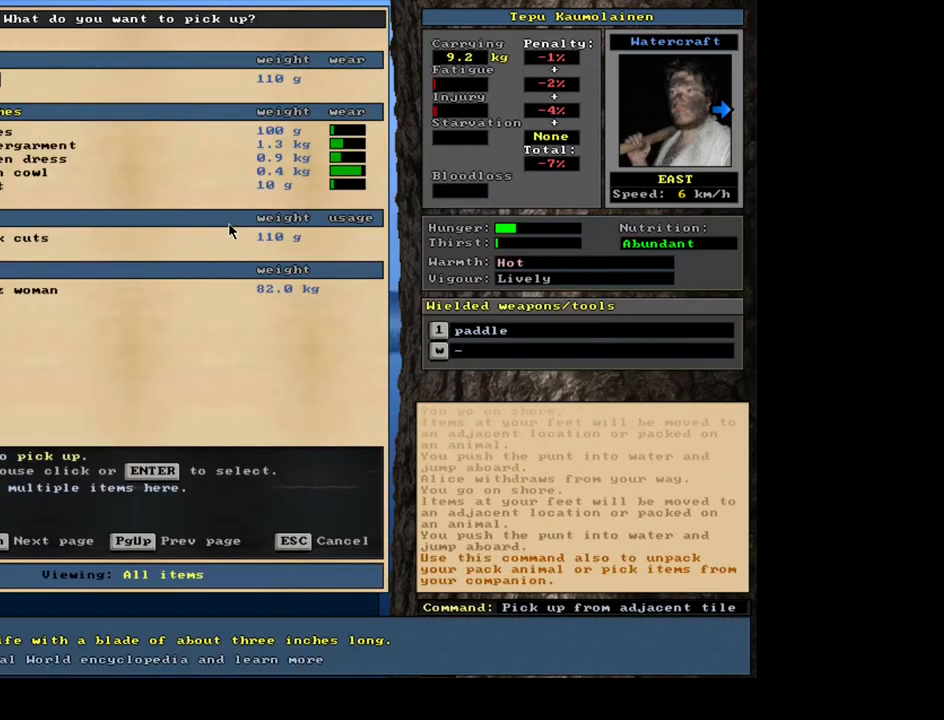
{"keys": [], "mouse": [], "events": []}
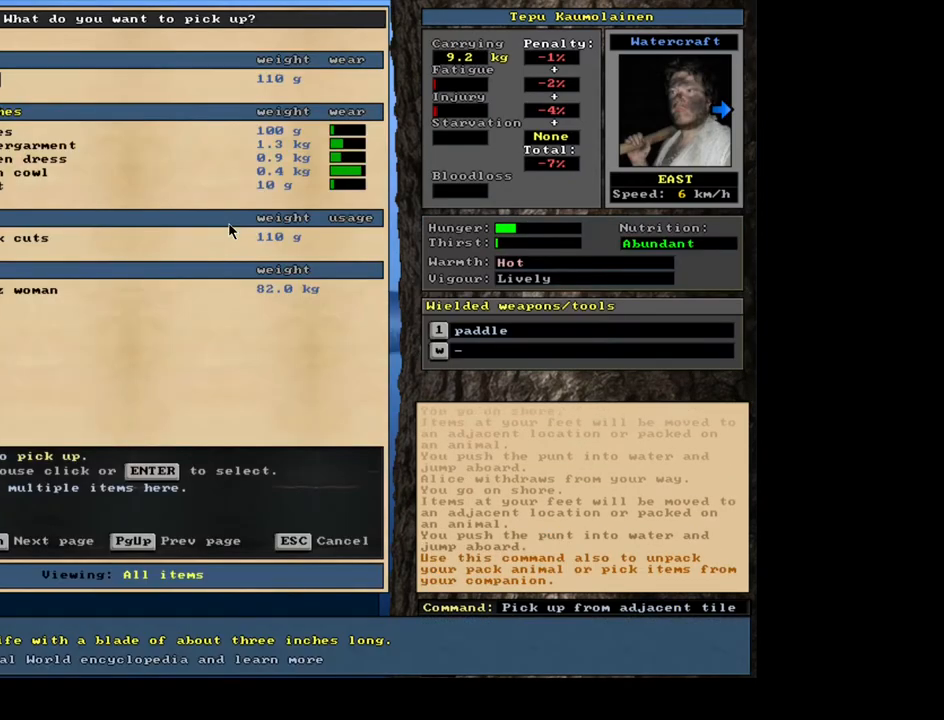
{"keys": ["equals", "shift_l"], "mouse": [], "events": [[183, "shift_l", "down"], [417, "equals", "down"]]}
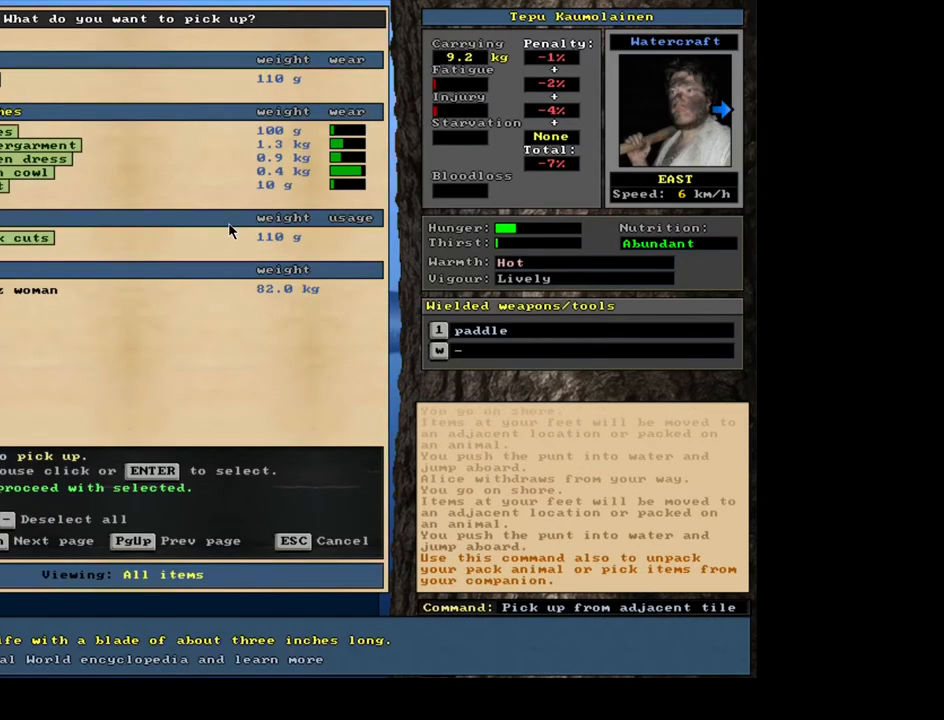
{"keys": [], "mouse": [], "events": [[33, "equals", "up"], [83, "shift_l", "up"], [333, "space", "down"], [483, "space", "up"]]}
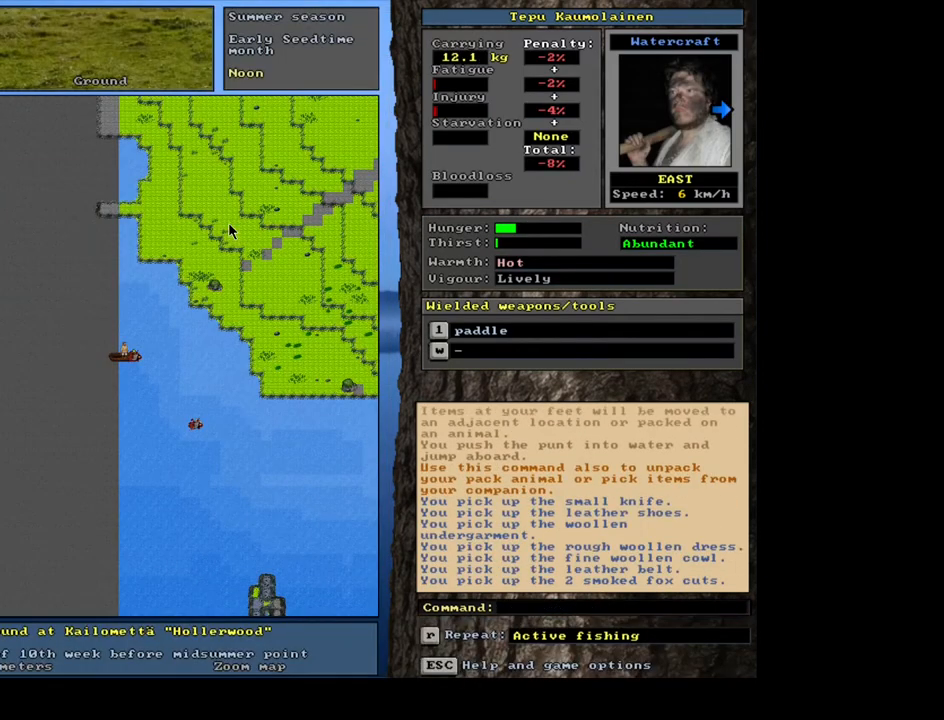
{"keys": [], "mouse": [], "events": [[167, "shift_l", "down"], [283, "g", "down"], [383, "g", "up"], [433, "shift_l", "up"]]}
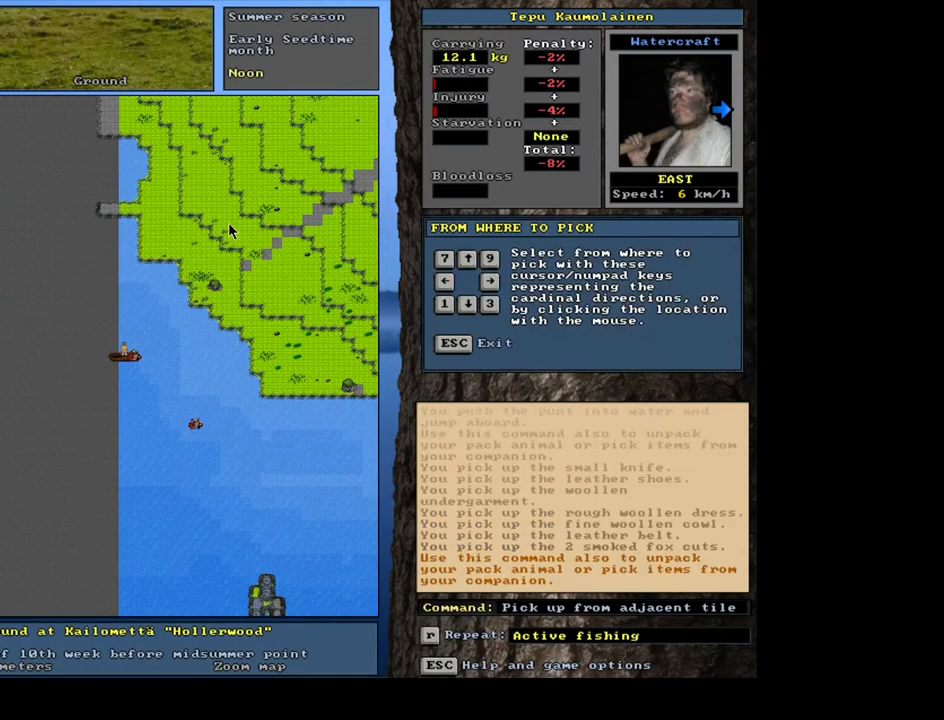
{"keys": [], "mouse": [], "events": [[117, "right", "down"], [217, "right", "up"]]}
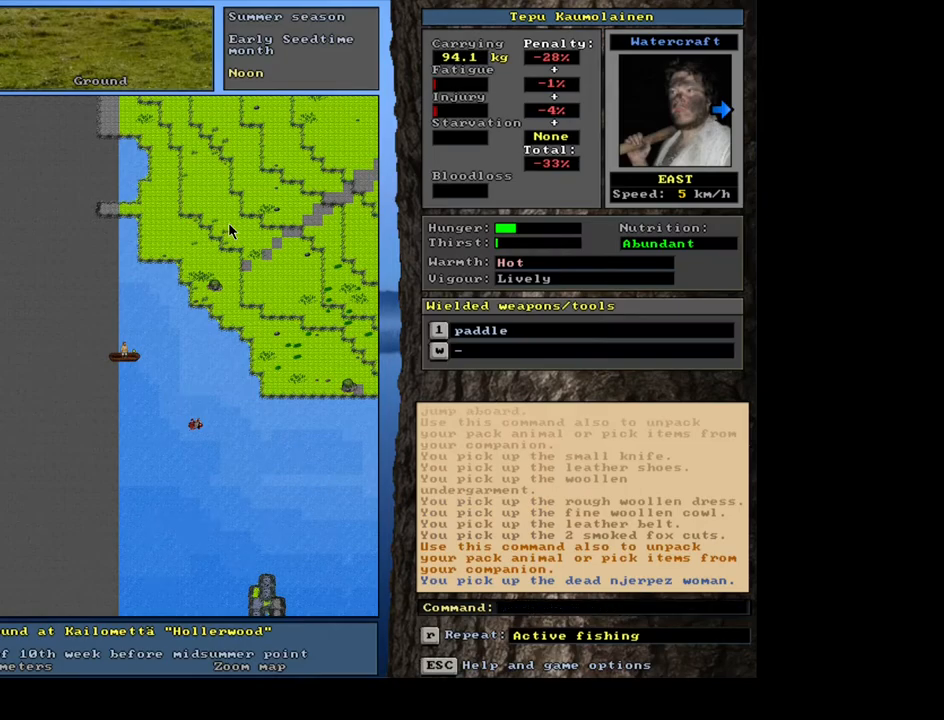
{"keys": ["ctrl_l", "num2"], "mouse": [], "events": [[200, "ctrl_l", "down"], [317, "num3", "down"], [433, "num2", "down"], [433, "num3", "up"]]}
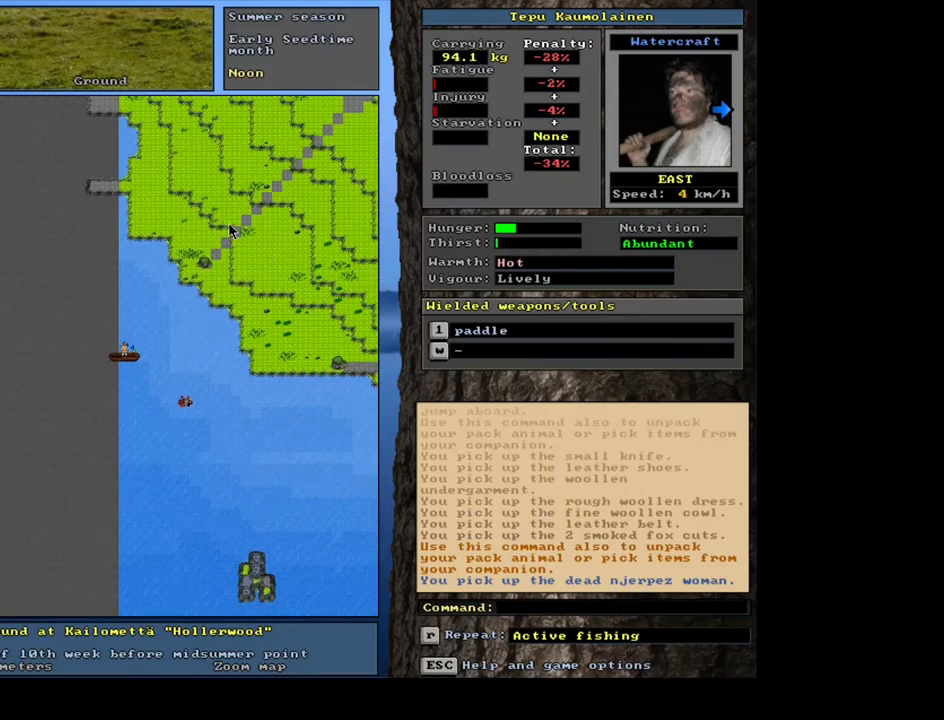
{"keys": ["ctrl_l"], "mouse": [], "events": [[33, "num2", "up"], [100, "num2", "down"], [183, "num2", "up"], [283, "num3", "down"], [367, "num3", "up"]]}
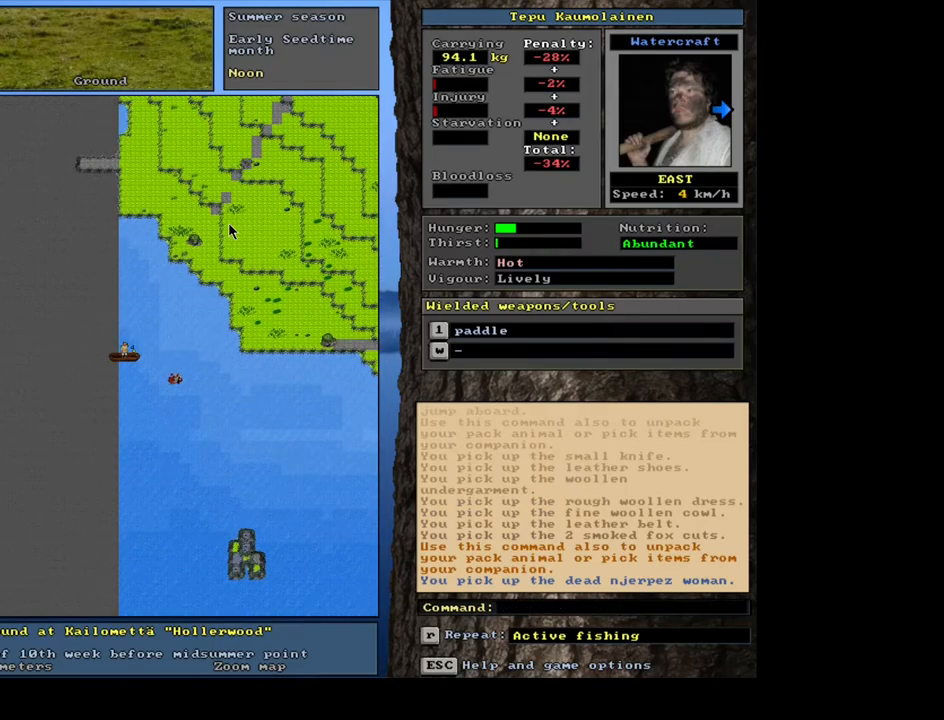
{"keys": ["ctrl_l"], "mouse": [], "events": [[100, "num3", "down"], [250, "num3", "up"], [317, "num3", "down"], [383, "num3", "up"]]}
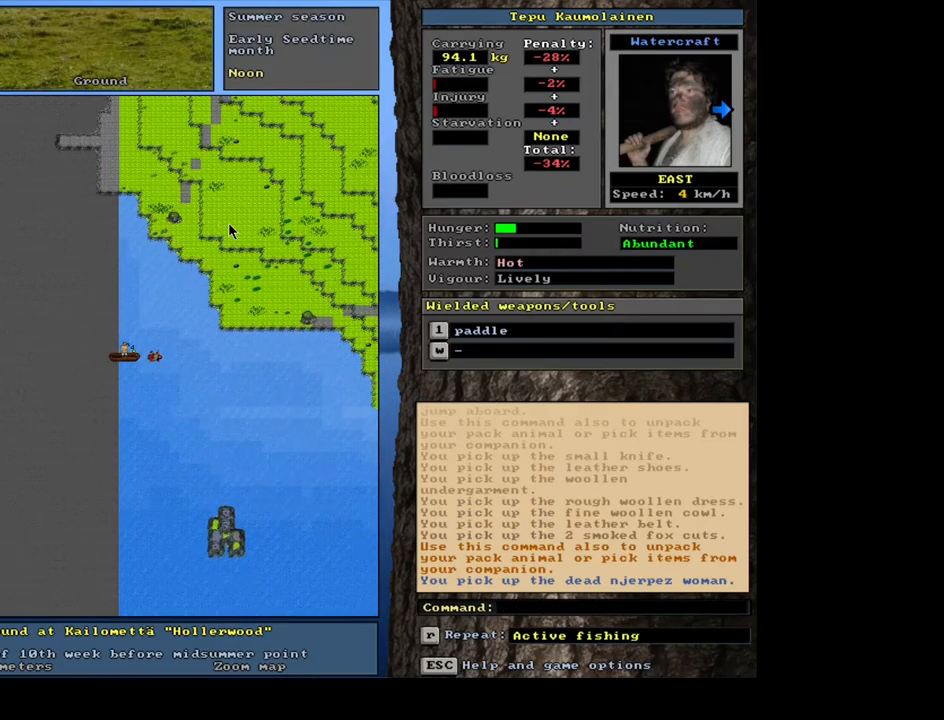
{"keys": ["ctrl_l"], "mouse": [], "events": [[83, "num6", "down"], [150, "num6", "up"], [283, "num6", "down"], [383, "num6", "up"]]}
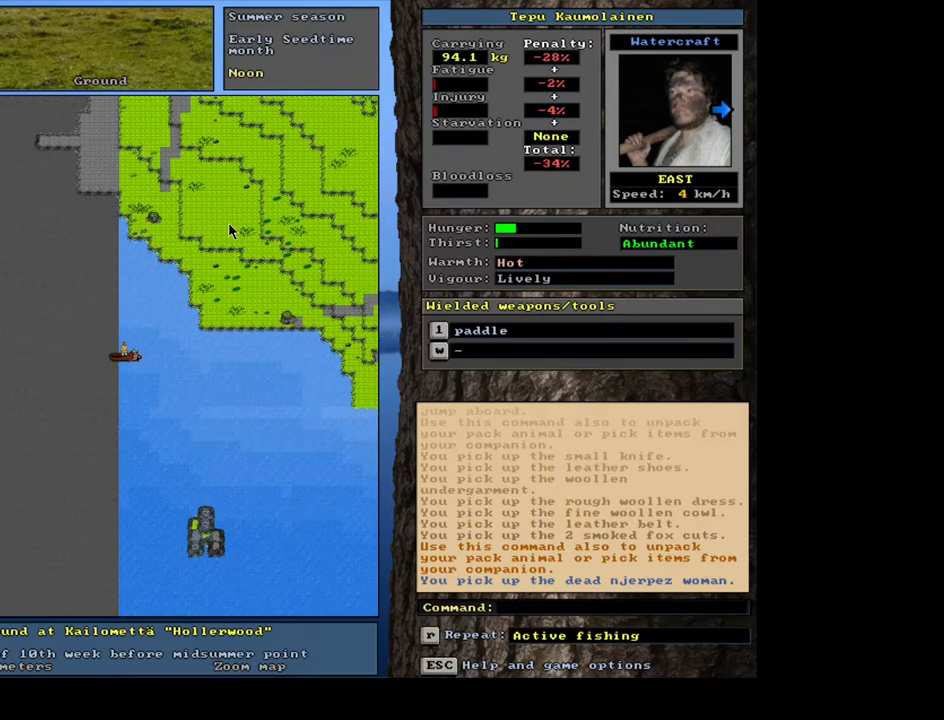
{"keys": ["shift_l"], "mouse": [], "events": [[17, "ctrl_l", "up"], [283, "shift_l", "down"]]}
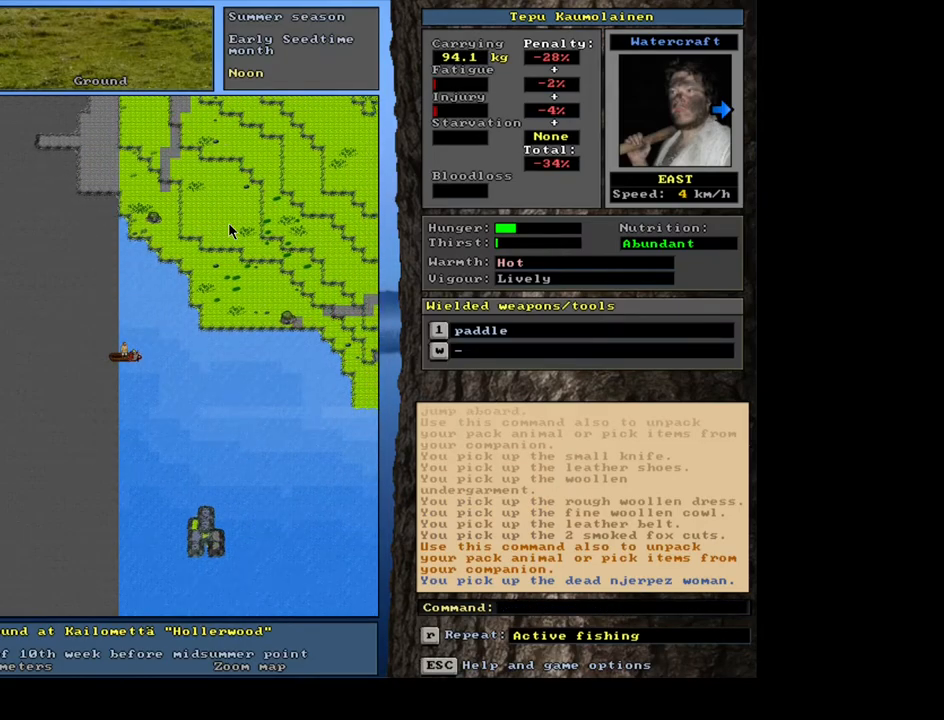
{"keys": [], "mouse": [], "events": [[83, "g", "down"], [200, "g", "up"], [283, "shift_l", "up"]]}
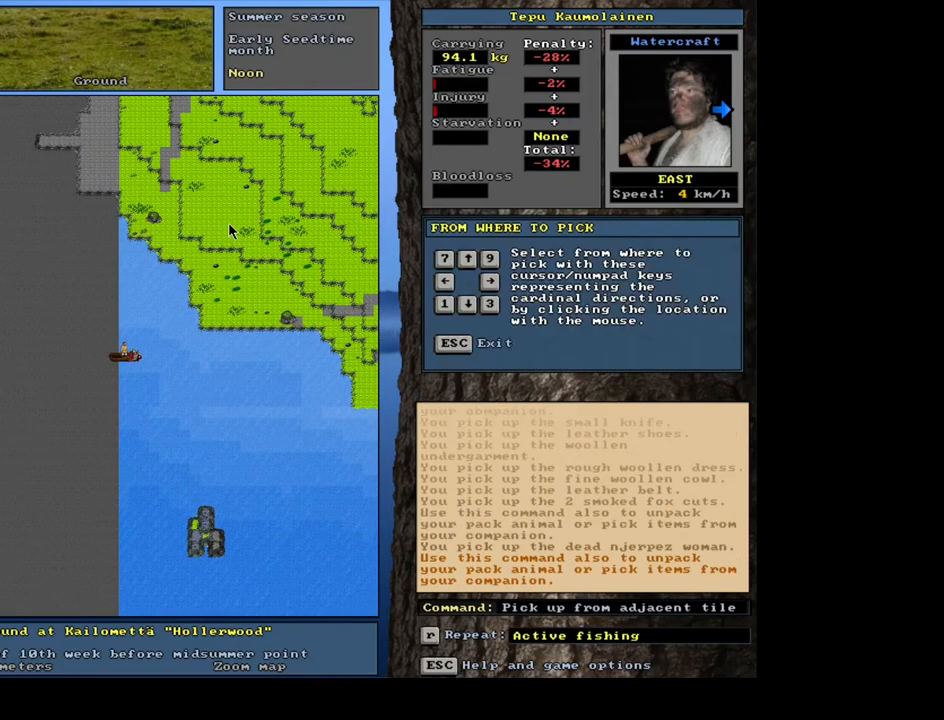
{"keys": [], "mouse": [], "events": [[250, "right", "down"], [350, "right", "up"]]}
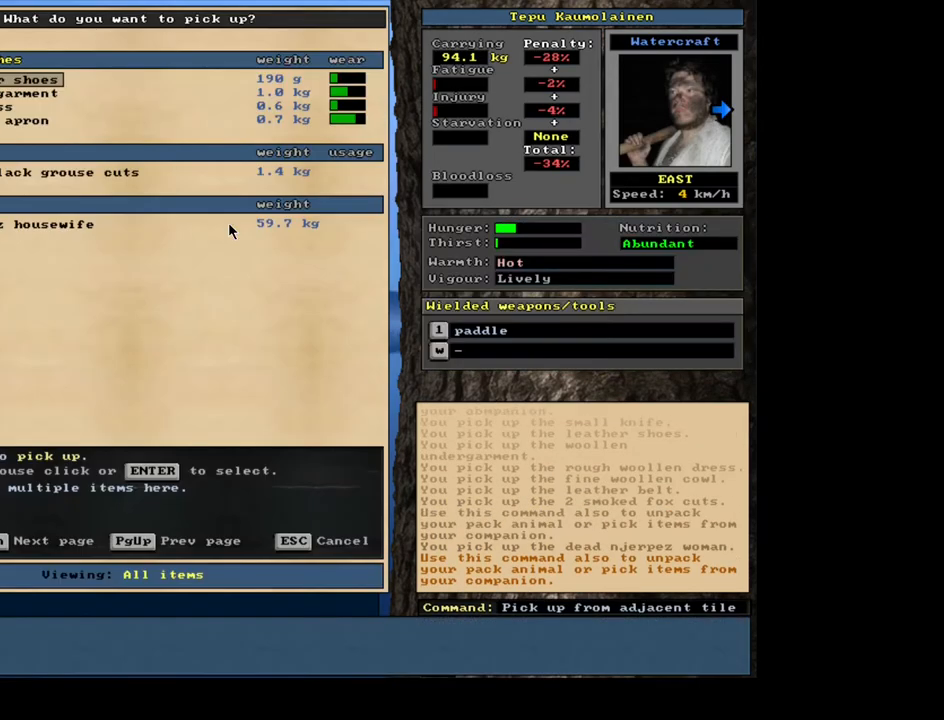
{"keys": [], "mouse": [], "events": [[183, "shift_l", "down"], [300, "equals", "down"], [417, "equals", "up"], [417, "shift_l", "up"]]}
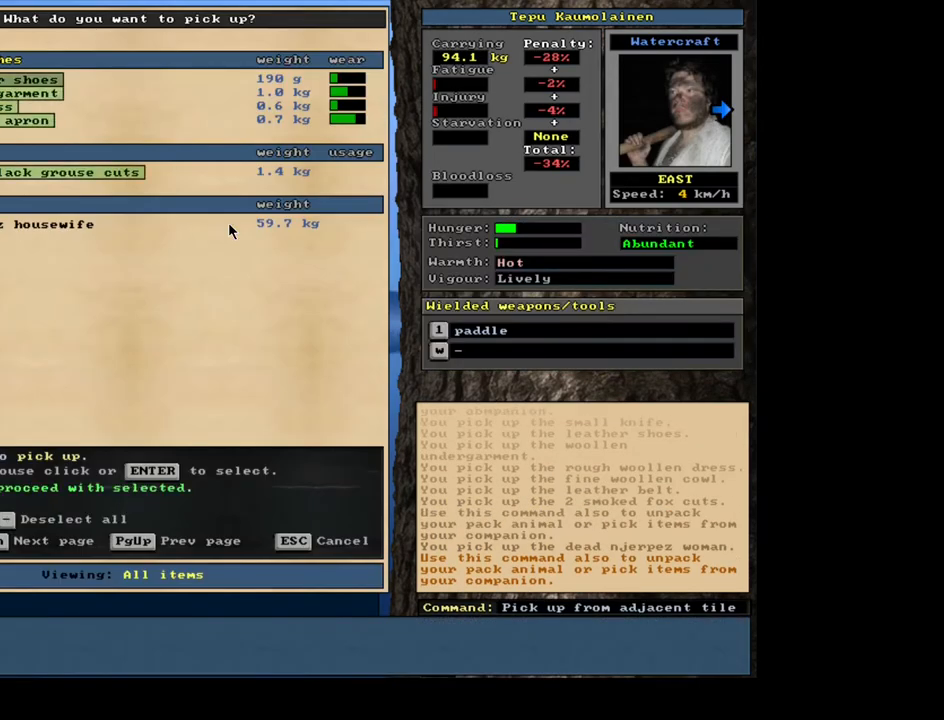
{"keys": ["g", "shift_l"], "mouse": [], "events": [[100, "space", "down"], [183, "space", "up"], [317, "shift_l", "down"], [433, "g", "down"]]}
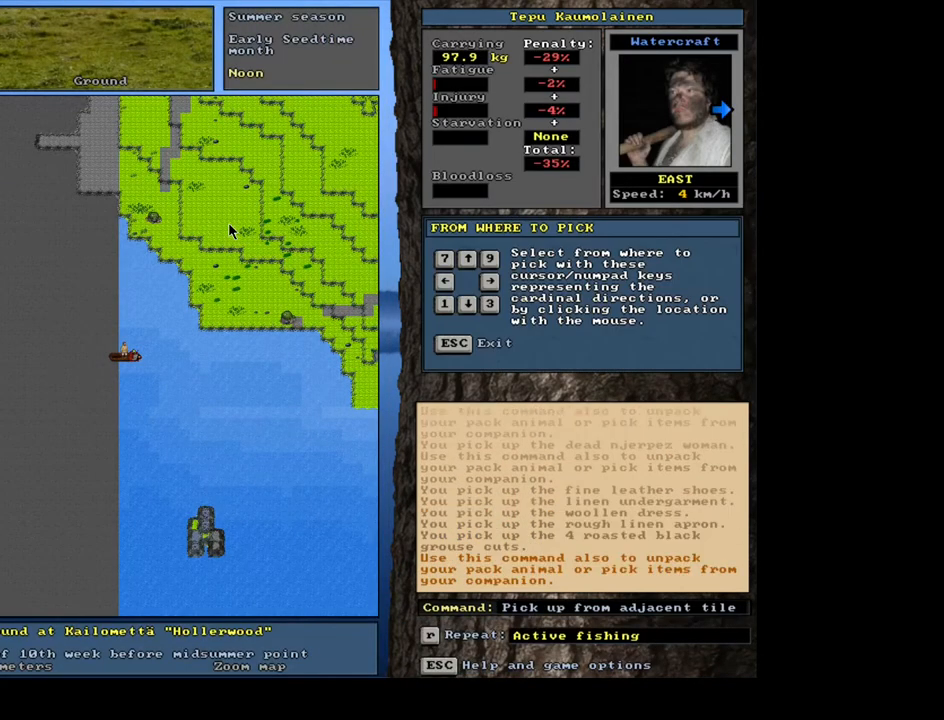
{"keys": [], "mouse": [], "events": [[17, "g", "up"], [83, "shift_l", "up"], [217, "right", "down"], [317, "right", "up"]]}
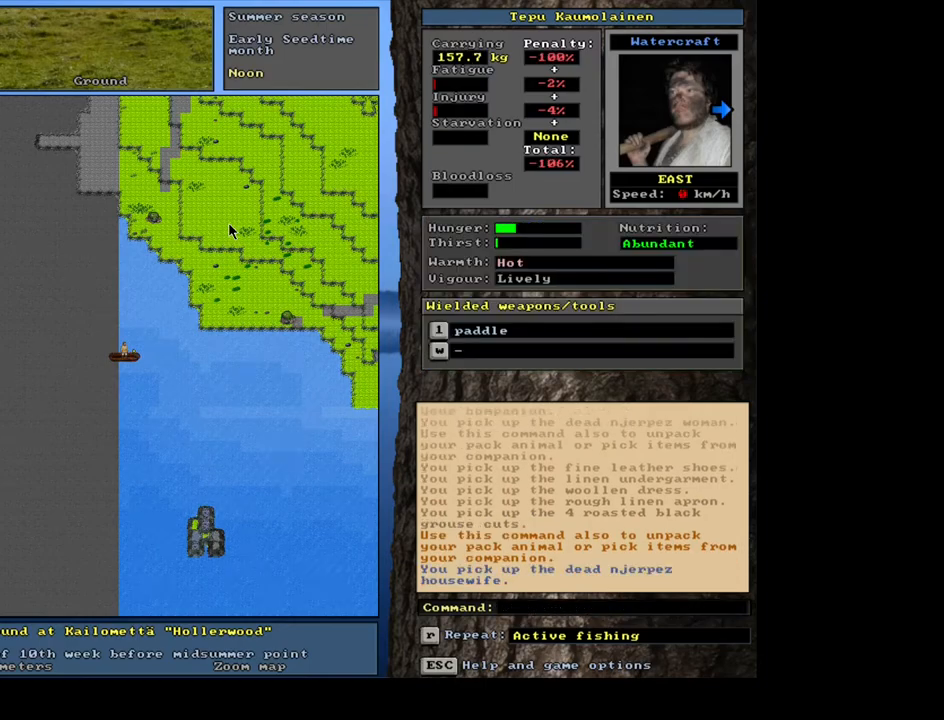
{"keys": [], "mouse": [], "events": []}
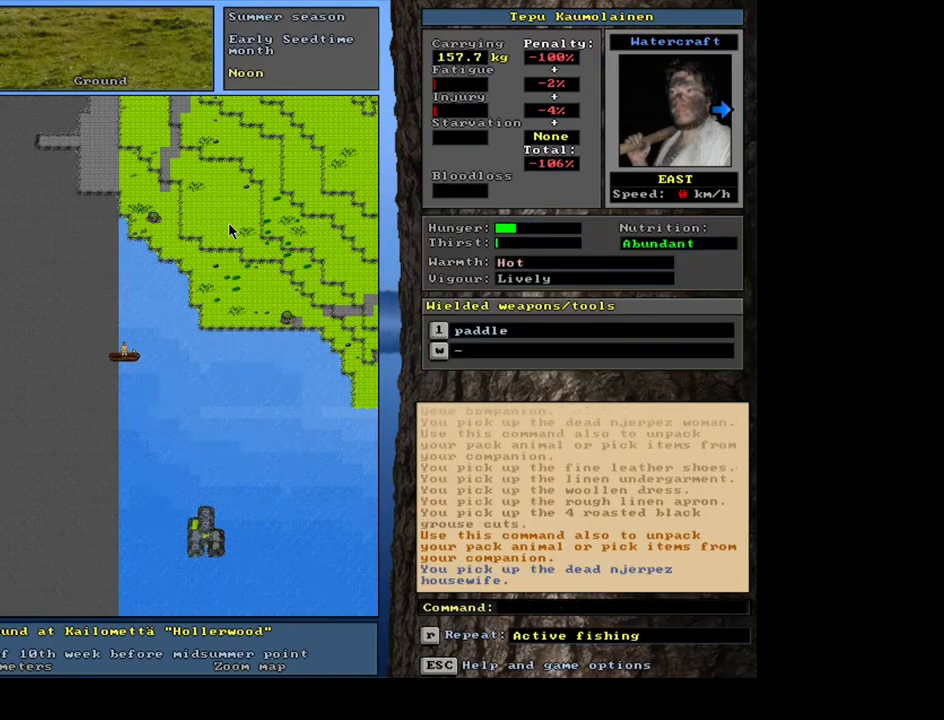
{"keys": ["equals", "shift_l"], "mouse": [], "events": [[233, "d", "down"], [333, "d", "up"], [350, "shift_l", "down"], [450, "equals", "down"]]}
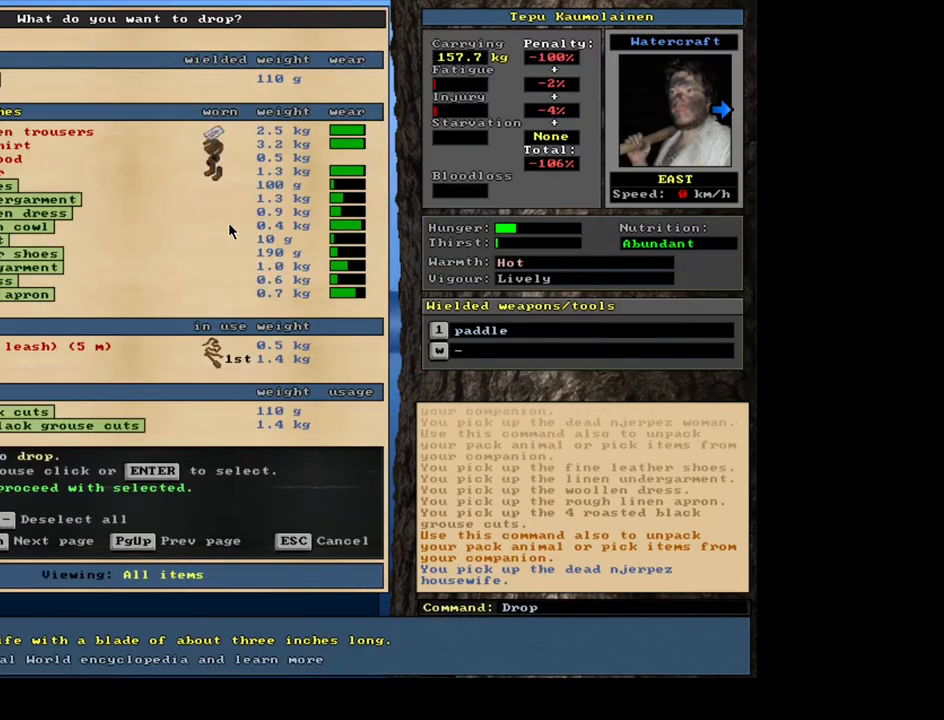
{"keys": [], "mouse": [], "events": [[33, "equals", "up"], [100, "shift_l", "up"]]}
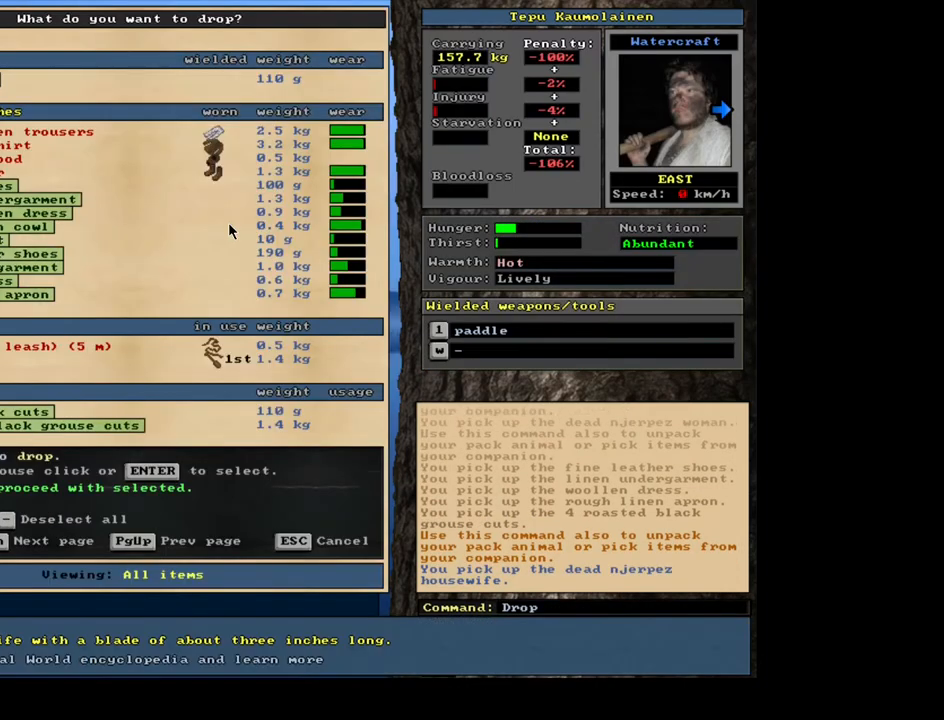
{"keys": [], "mouse": [], "events": []}
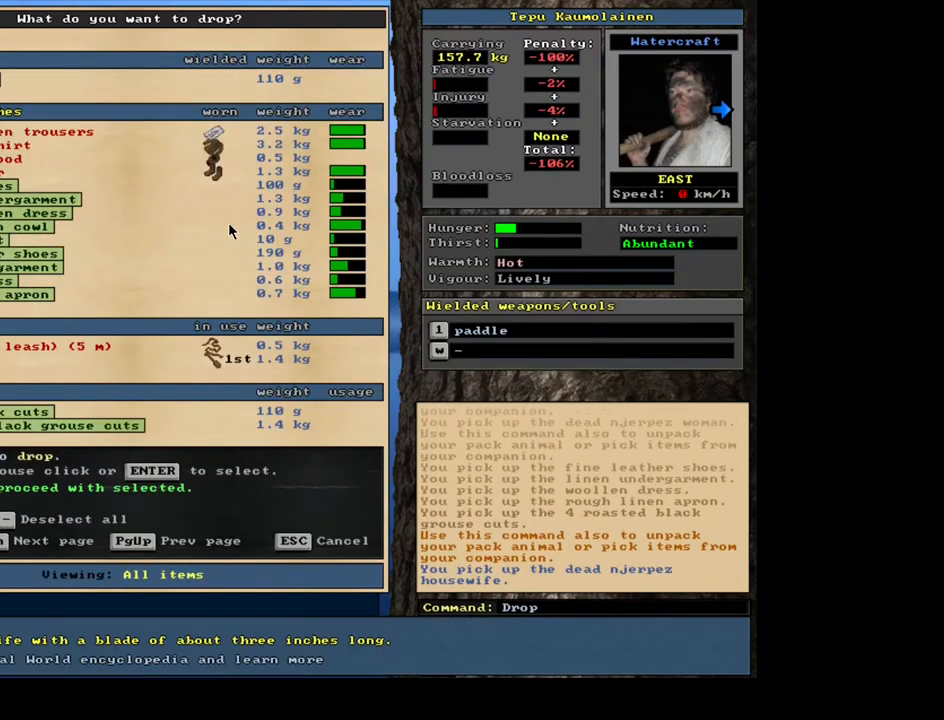
{"keys": [], "mouse": [], "events": [[250, "p", "down"], [350, "p", "up"]]}
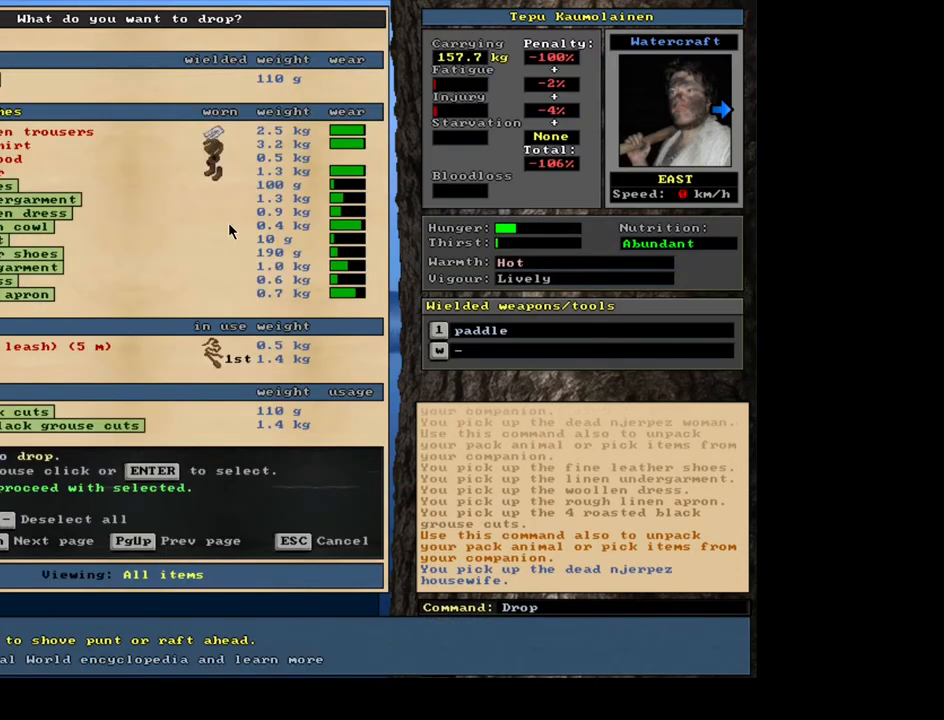
{"keys": [], "mouse": [], "events": [[283, "space", "down"], [350, "space", "up"]]}
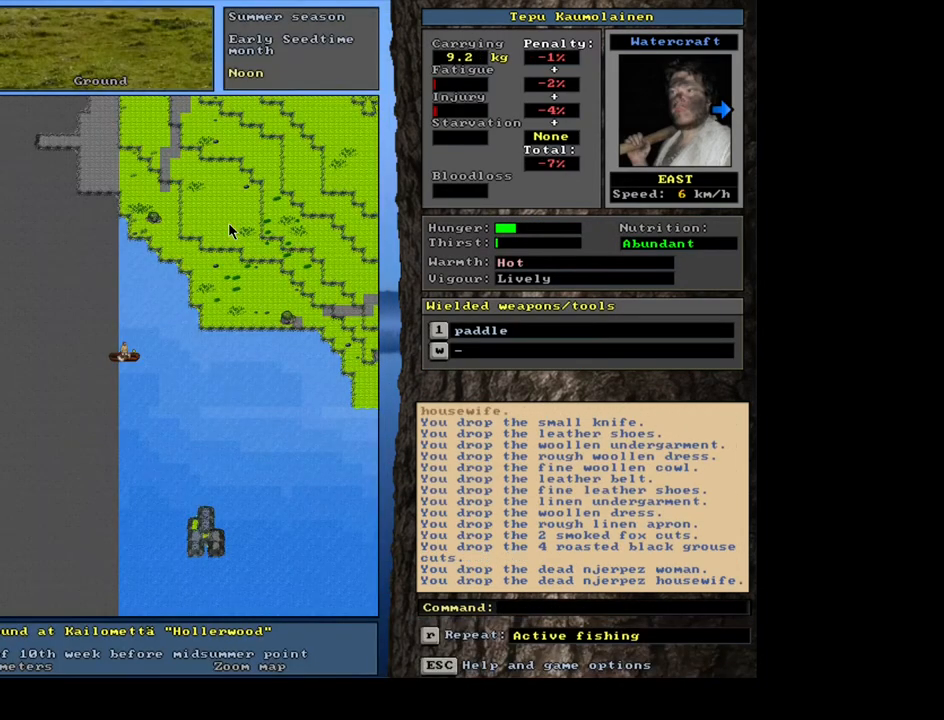
{"keys": ["ctrl_l", "num4"], "mouse": [], "events": [[117, "ctrl_l", "down"], [133, "num4", "down"], [200, "num4", "up"], [300, "num4", "down"], [367, "num4", "up"], [450, "num4", "down"]]}
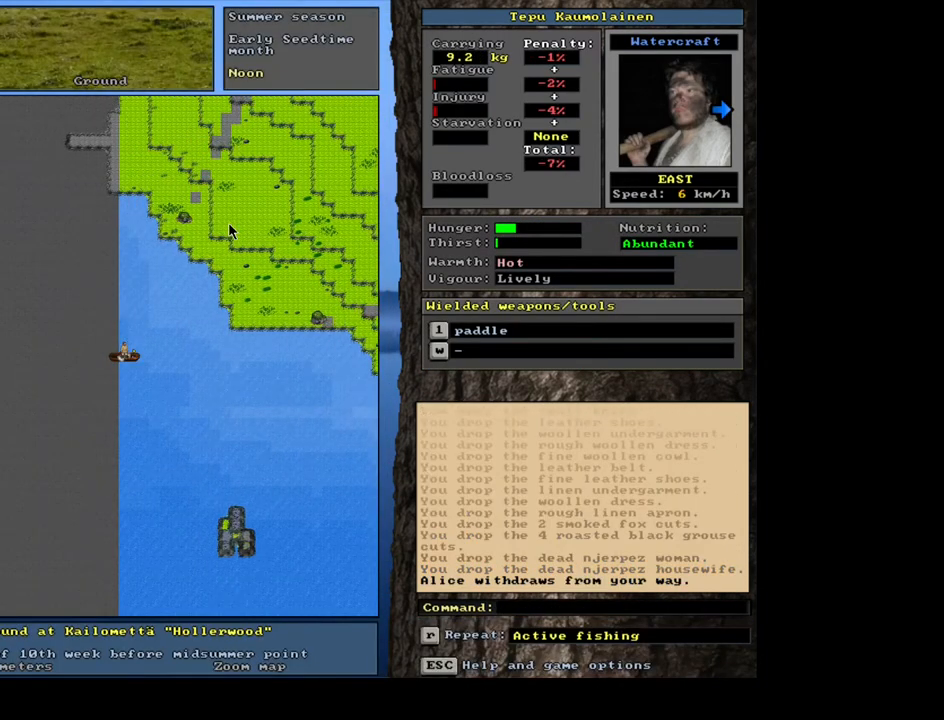
{"keys": ["q"], "mouse": [], "events": [[50, "num4", "up"], [100, "num4", "down"], [233, "num4", "up"], [283, "ctrl_l", "up"], [433, "q", "down"]]}
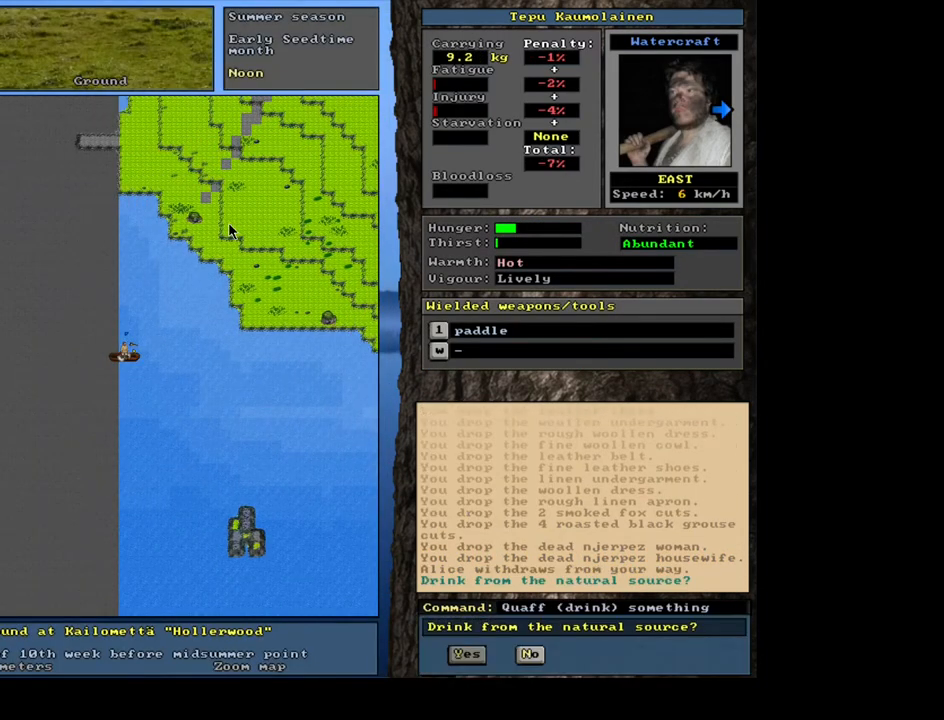
{"keys": [], "mouse": [], "events": [[33, "q", "up"], [150, "y", "down"], [217, "y", "up"]]}